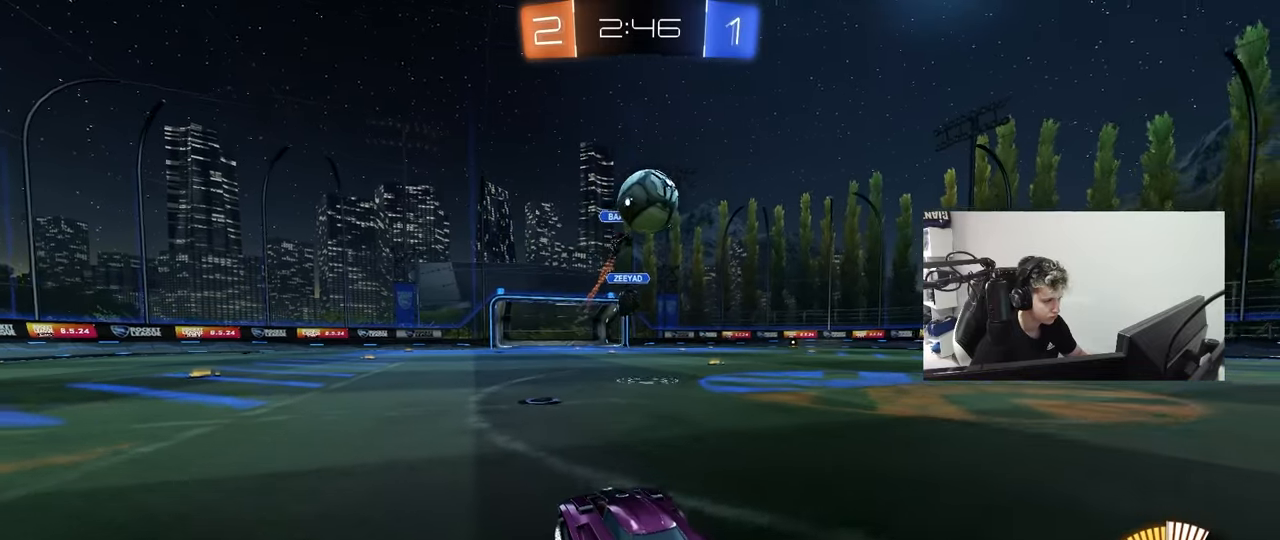
Gameplay with keyboard and mouse; each line is a JSON object with the keys and mouse buttons held at the frame after it. "events" lists presses ("down") and releases ("up") of "1", "2", "3", "4", "5", "a", "alt", "c", "caps_lock", "ctrl", "d", "e", "f", "g", "q", "r", "s", "shift", "space", "t", "tab", "v", "w", "x", "z", "mouse_left", "mouse_wheel" and "mouse_right" between this image and that frame as [ms after this image, input, new state], when the widget could be followed in between. "mouse_left", "mouse_wheel", "mouse_right" = the "left", "wheel", "right" buttons of the "mouse" list. No other keys are recorded. "wheel" means that the mouse wheel is clicked or scrolled. "mouse_move" is the direction in which the mouse moves at that frame (one of eight, or "still"), when it could be read.
{"keys": ["w"], "mouse": [], "mouse_move": "still", "events": [[33, "mouse_left", "down"], [317, "mouse_left", "up"]]}
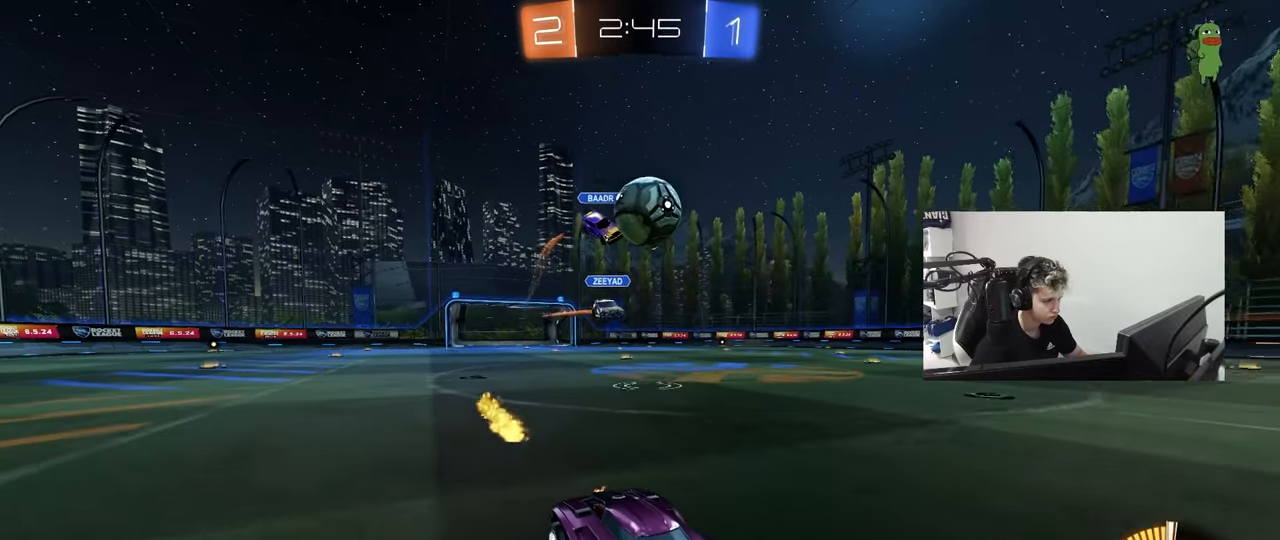
{"keys": ["w"], "mouse": [], "mouse_move": "still", "events": [[100, "a", "down"], [100, "shift", "down"], [250, "shift", "up"], [483, "a", "up"]]}
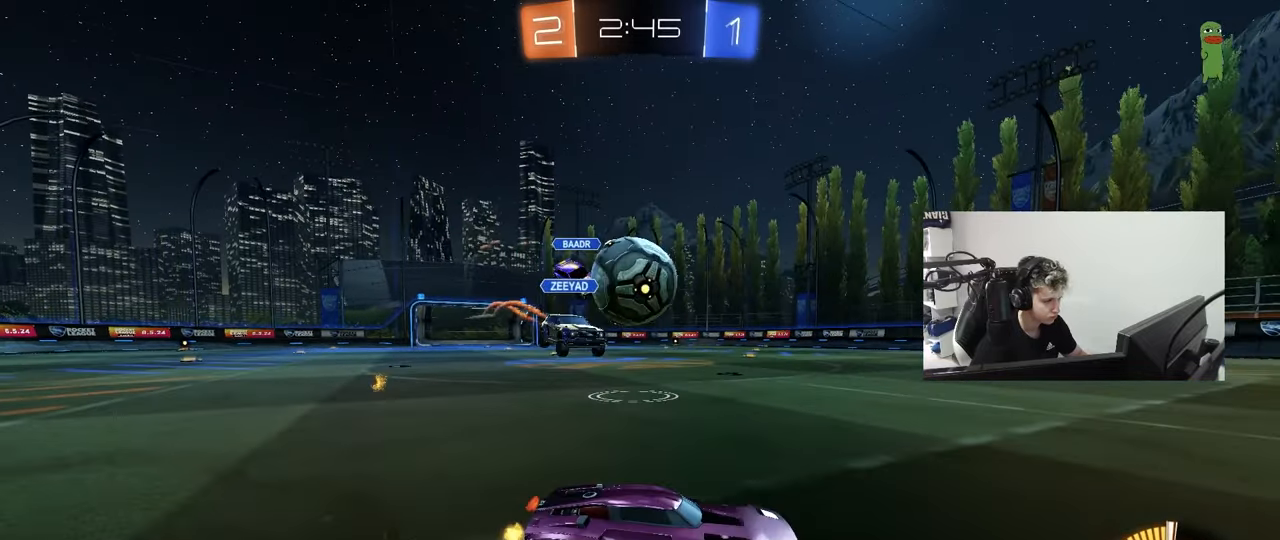
{"keys": ["a", "s", "shift"], "mouse": ["right"], "mouse_move": "still", "events": [[117, "a", "down"], [117, "d", "down"], [117, "mouse_right", "down"], [117, "s", "down"], [117, "w", "up"], [167, "a", "up"], [267, "d", "up"], [267, "mouse_right", "up"], [267, "s", "up"], [300, "a", "down"], [300, "s", "down"], [350, "mouse_right", "down"], [350, "shift", "down"]]}
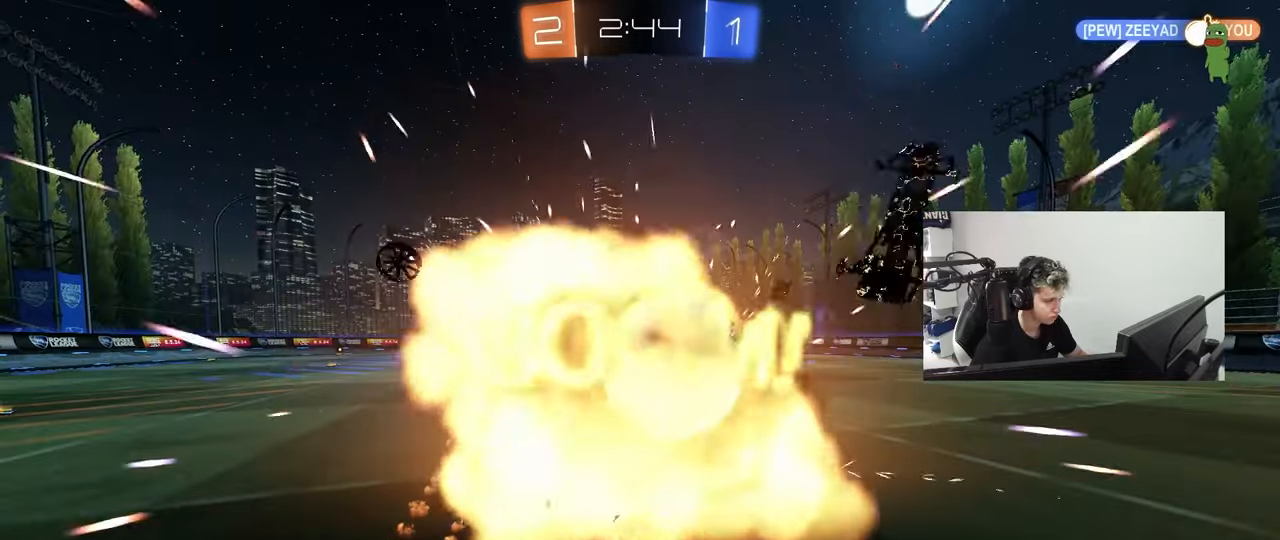
{"keys": [], "mouse": [], "mouse_move": "still", "events": [[33, "mouse_right", "up"], [83, "s", "up"], [233, "s", "down"], [283, "shift", "up"], [317, "a", "up"], [417, "s", "up"]]}
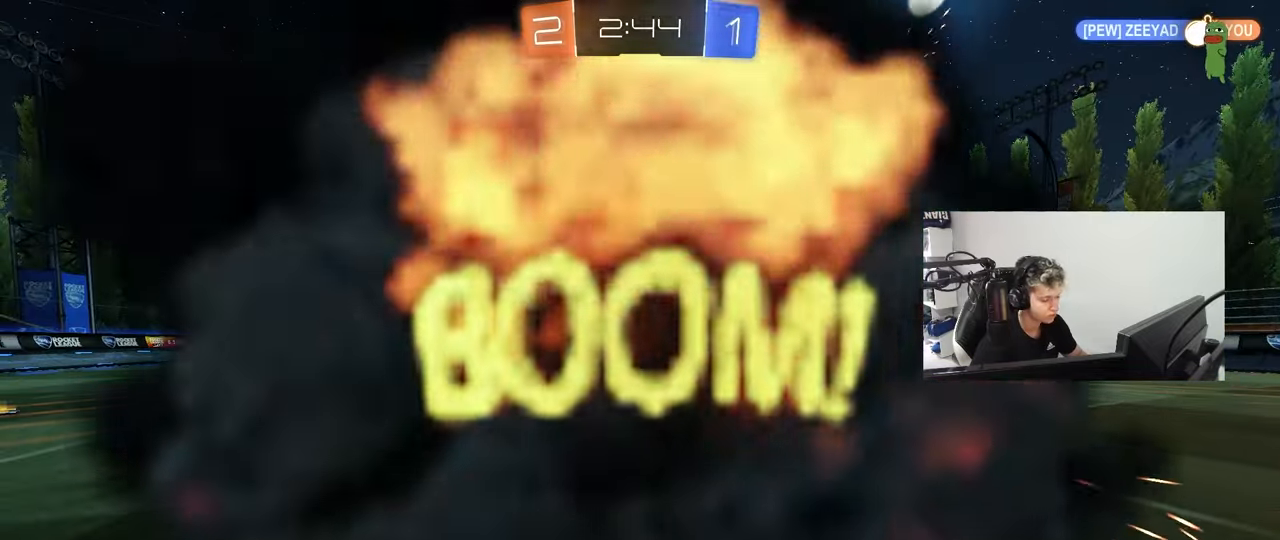
{"keys": [], "mouse": [], "mouse_move": "up", "events": []}
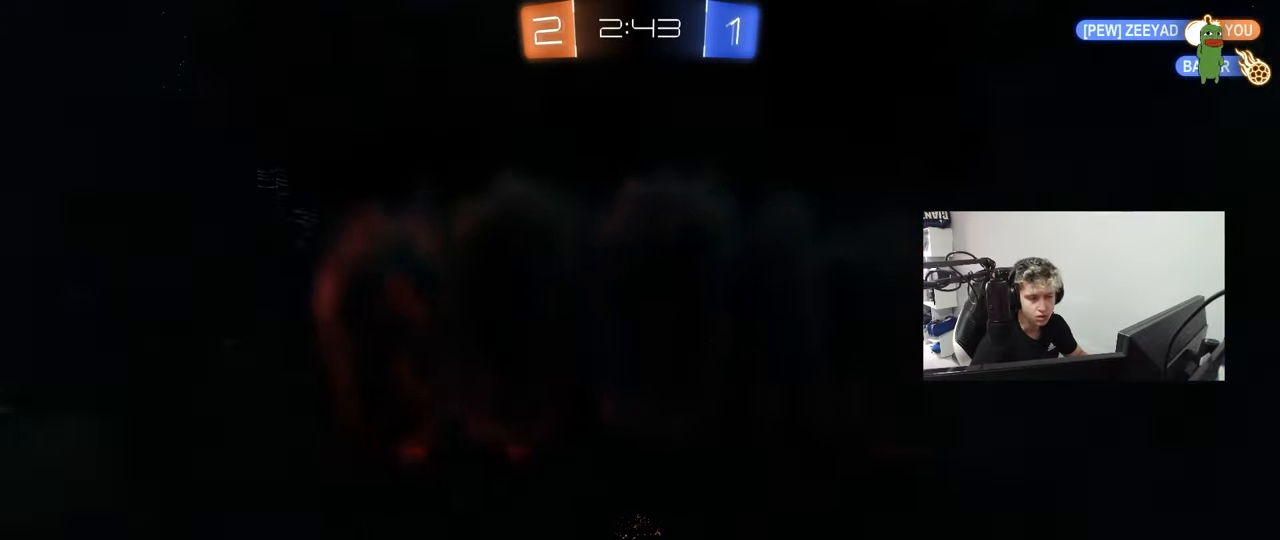
{"keys": [], "mouse": [], "mouse_move": "still", "events": []}
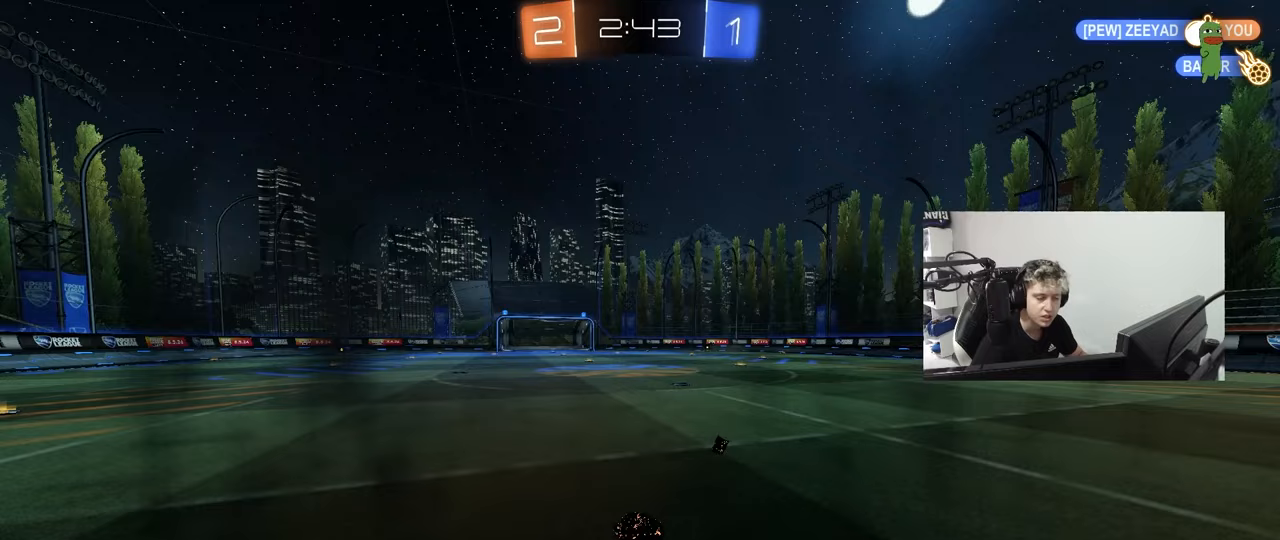
{"keys": [], "mouse": [], "mouse_move": "still", "events": []}
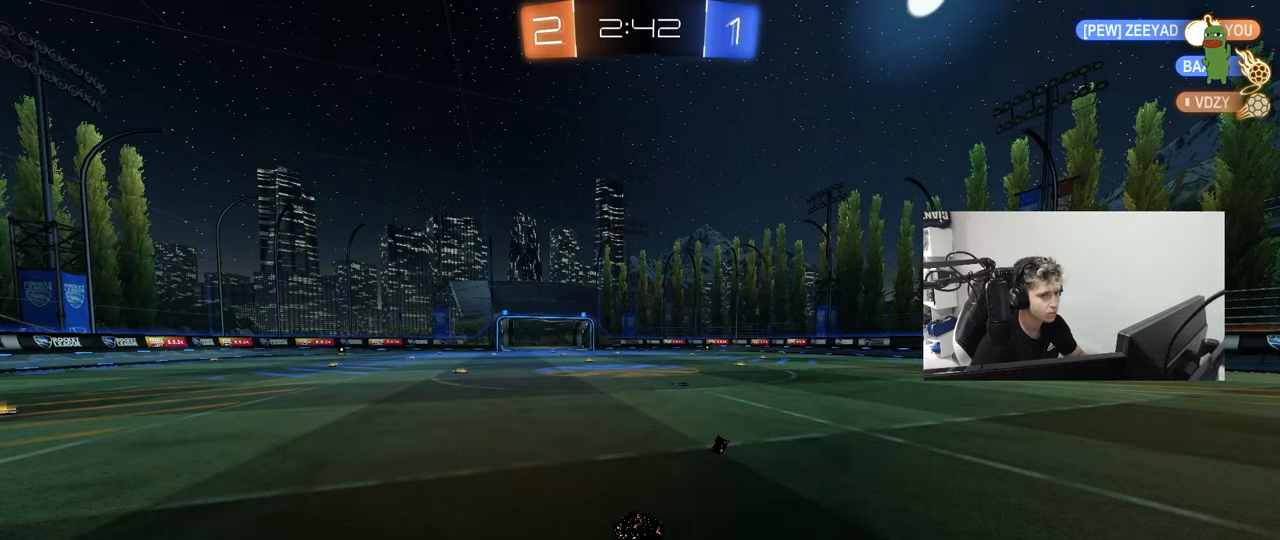
{"keys": [], "mouse": [], "mouse_move": "still", "events": []}
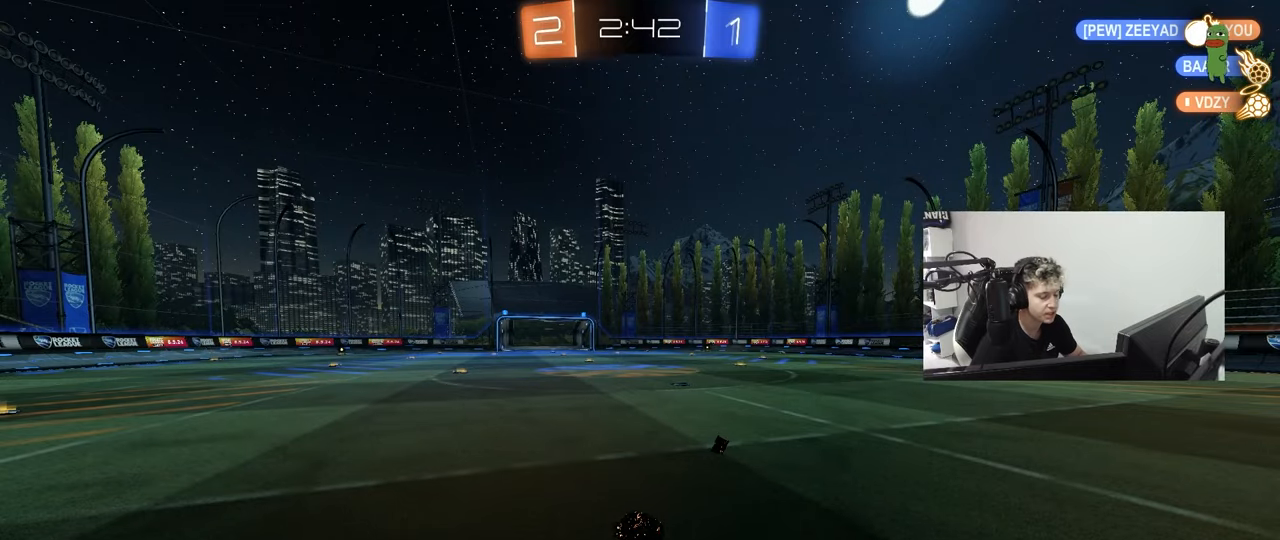
{"keys": ["a", "w"], "mouse": [], "mouse_move": "still", "events": [[267, "w", "down"], [450, "a", "down"]]}
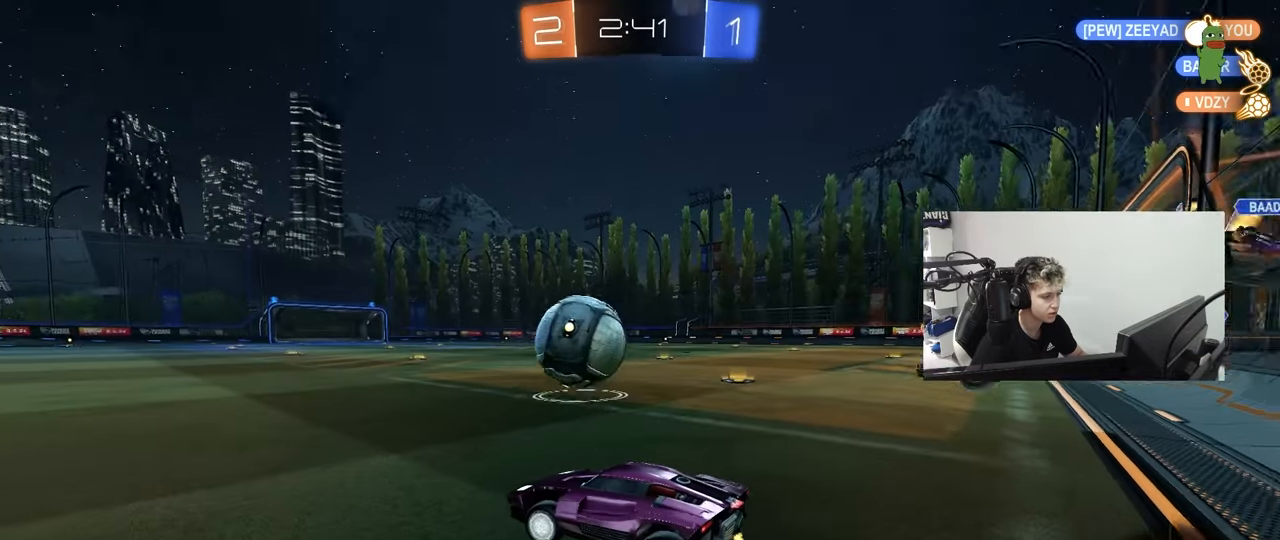
{"keys": ["d", "w"], "mouse": ["left"], "mouse_move": "down", "events": [[183, "mouse_left", "down"], [233, "shift", "down"], [283, "shift", "up"], [317, "a", "up"], [317, "d", "down"]]}
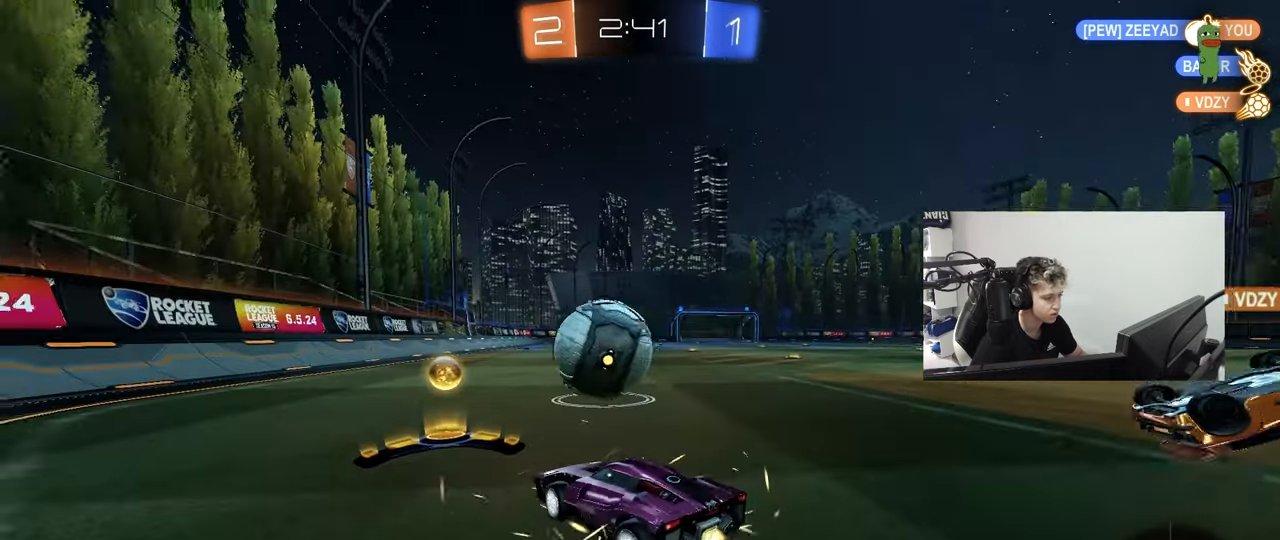
{"keys": ["a", "s", "shift"], "mouse": ["left"], "mouse_move": "still", "events": [[17, "d", "up"], [67, "d", "down"], [67, "mouse_right", "down"], [150, "a", "down"], [150, "d", "up"], [150, "mouse_right", "up"], [150, "shift", "down"], [250, "mouse_right", "down"], [333, "w", "up"], [383, "mouse_right", "up"], [433, "s", "down"]]}
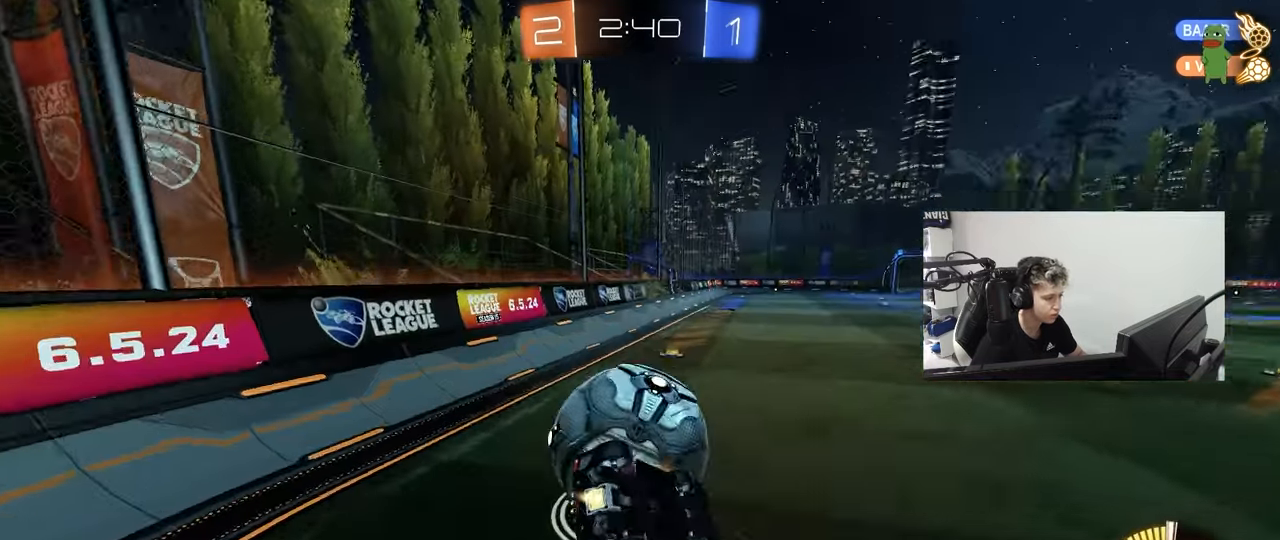
{"keys": ["a"], "mouse": [], "mouse_move": "still", "events": [[117, "mouse_left", "up"], [117, "s", "up"], [267, "shift", "up"]]}
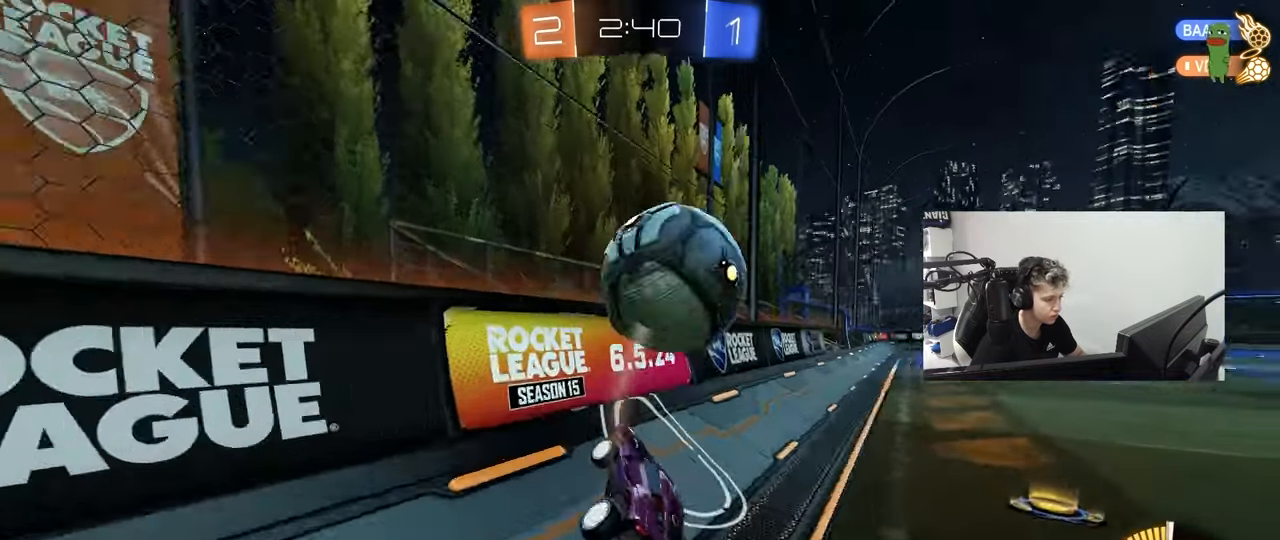
{"keys": ["d", "w"], "mouse": ["left"], "mouse_move": "down-left", "events": [[50, "w", "down"], [83, "a", "up"], [133, "mouse_left", "down"], [183, "d", "down"], [283, "d", "up"], [367, "d", "down"]]}
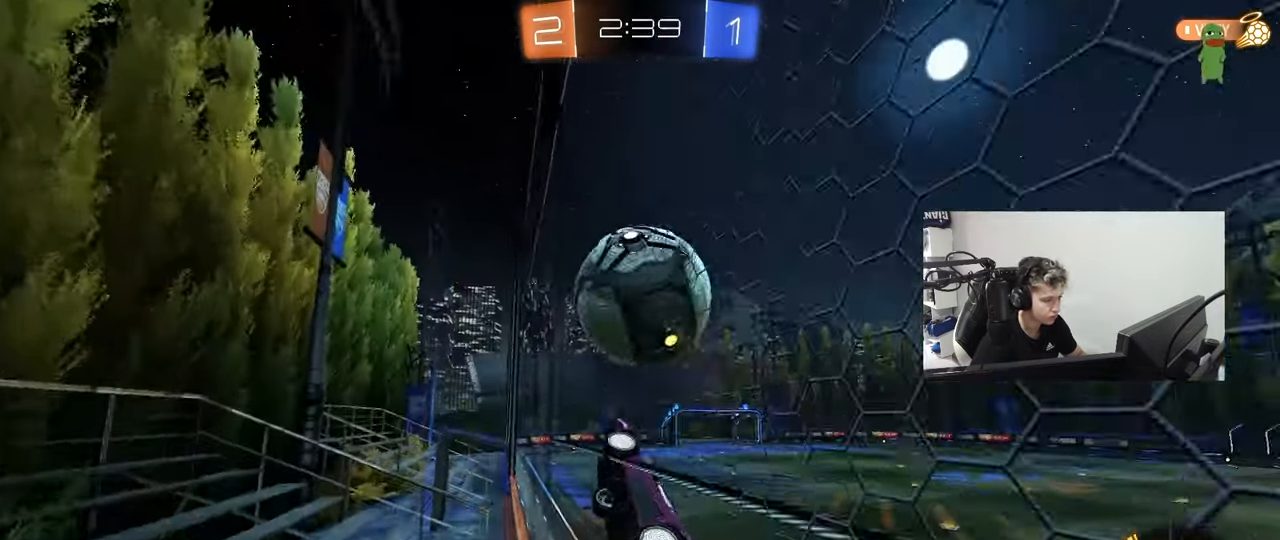
{"keys": ["d", "w"], "mouse": ["left"], "mouse_move": "still", "events": [[100, "d", "up"], [483, "d", "down"]]}
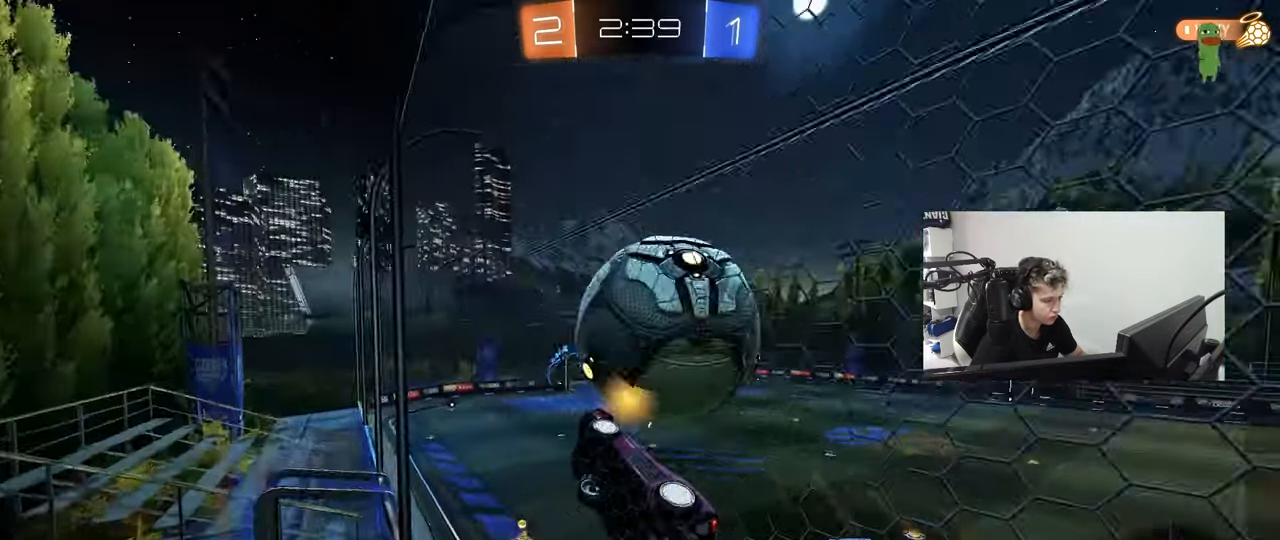
{"keys": ["a", "s", "shift"], "mouse": ["left", "right"], "mouse_move": "down-left", "events": [[67, "d", "up"], [117, "mouse_left", "up"], [267, "w", "up"], [317, "a", "down"], [317, "s", "down"], [350, "a", "up"], [350, "mouse_right", "down"], [450, "a", "down"], [500, "mouse_left", "down"], [500, "shift", "down"]]}
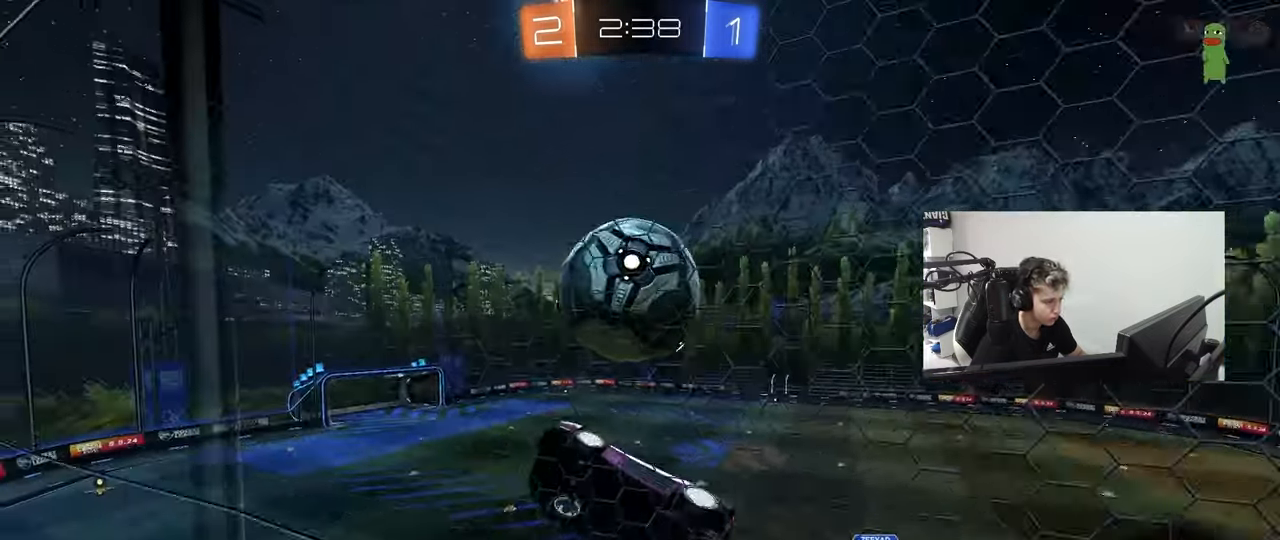
{"keys": ["a"], "mouse": ["left"], "mouse_move": "still", "events": [[100, "s", "up"], [133, "mouse_right", "up"], [183, "mouse_left", "up"], [317, "mouse_left", "down"], [467, "shift", "up"]]}
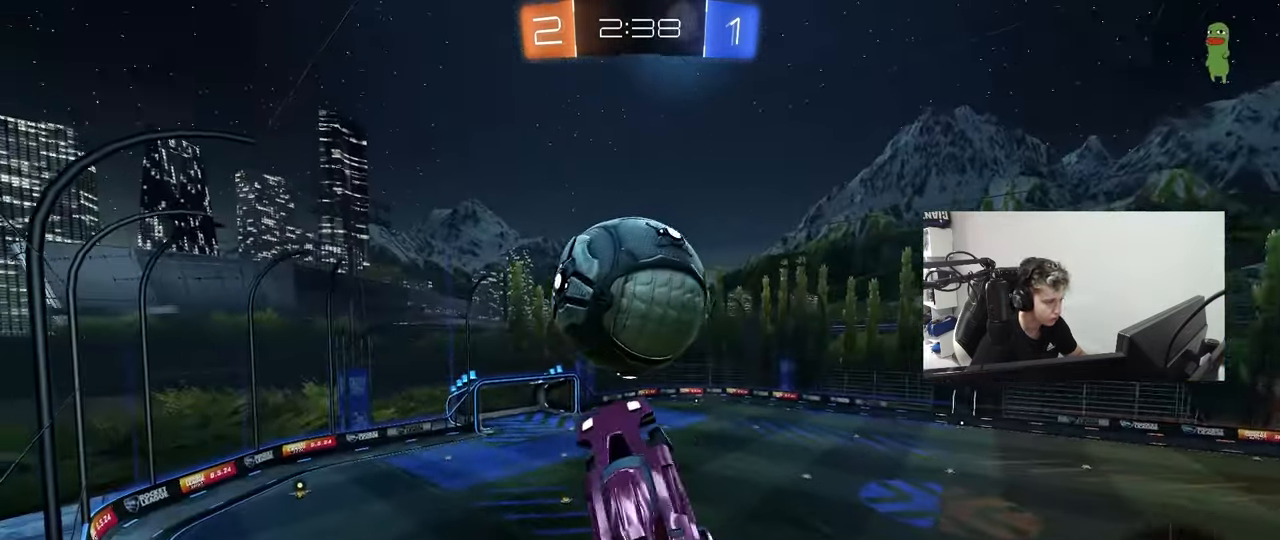
{"keys": ["d", "s", "shift"], "mouse": [], "mouse_move": "up", "events": [[17, "a", "up"], [150, "d", "down"], [150, "shift", "down"], [150, "w", "down"], [200, "mouse_right", "down"], [333, "s", "down"], [333, "w", "up"], [433, "mouse_left", "up"], [433, "mouse_right", "up"]]}
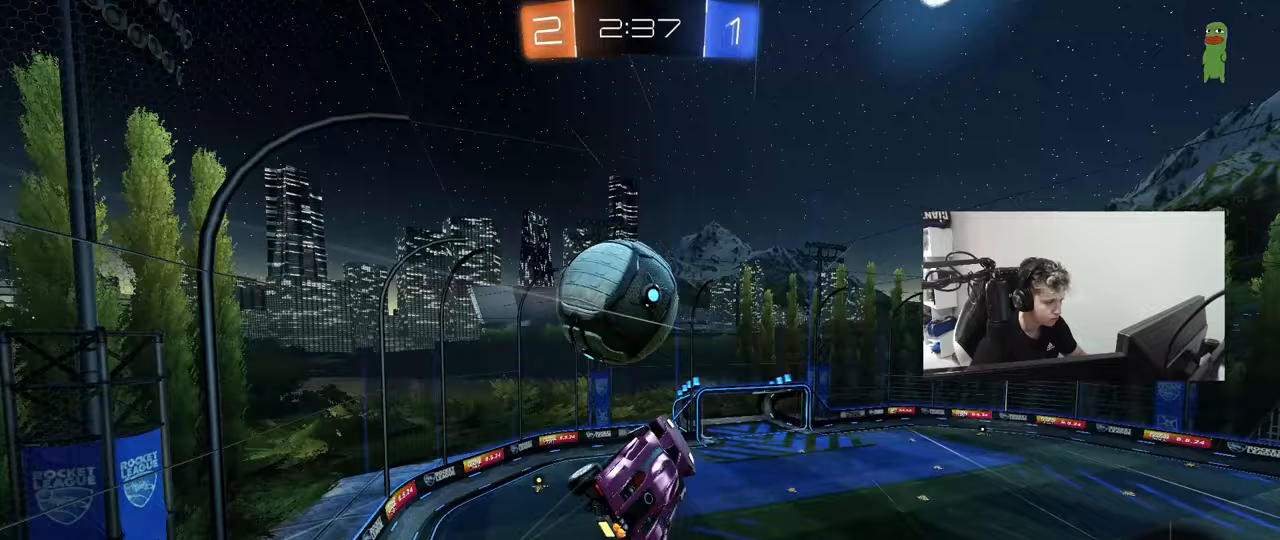
{"keys": ["d"], "mouse": ["left"], "mouse_move": "still", "events": [[67, "s", "up"], [267, "s", "down"], [400, "s", "up"], [450, "shift", "up"], [500, "mouse_left", "down"]]}
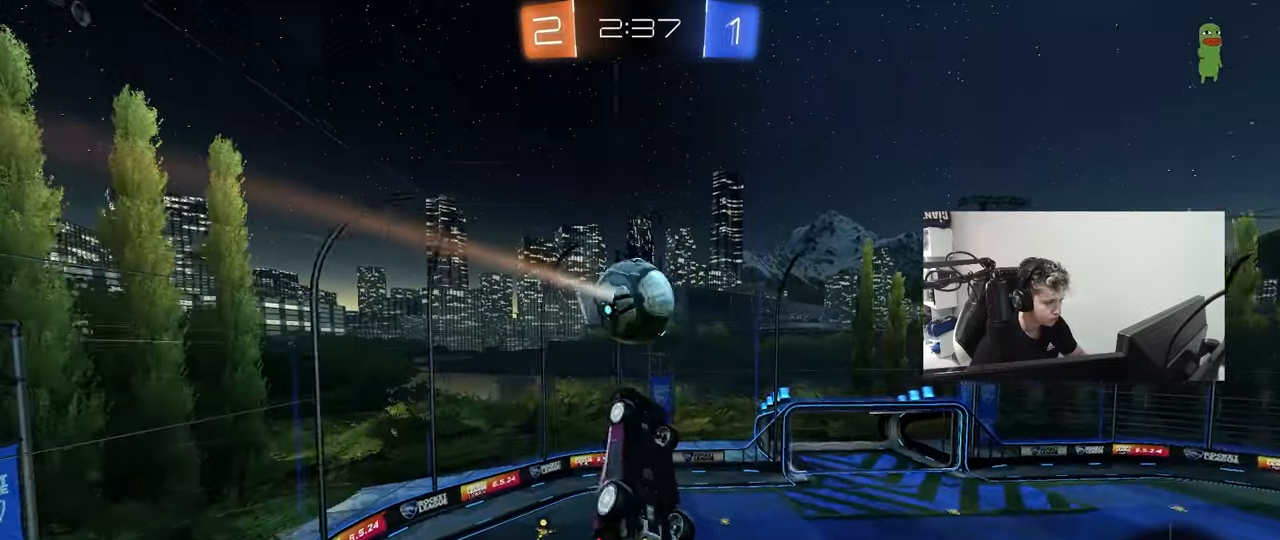
{"keys": ["a", "d", "q"], "mouse": [], "mouse_move": "still", "events": [[33, "w", "down"], [83, "q", "down"], [233, "a", "down"], [233, "d", "up"], [233, "mouse_left", "up"], [283, "w", "up"], [467, "d", "down"]]}
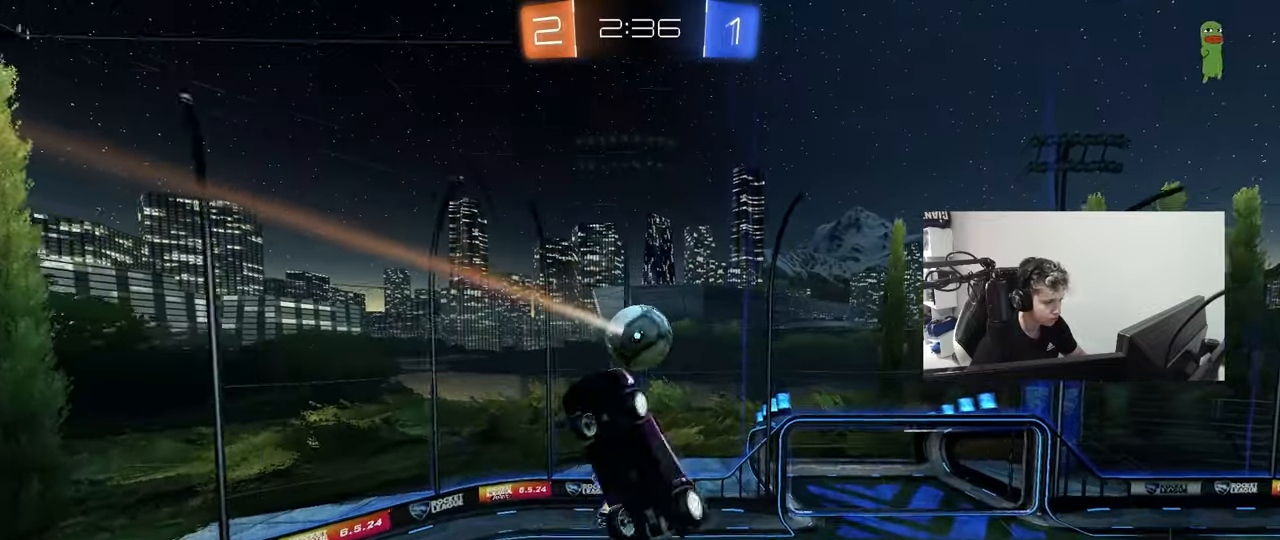
{"keys": [], "mouse": ["left"], "mouse_move": "still", "events": [[17, "mouse_left", "down"], [17, "s", "down"], [100, "d", "up"], [150, "mouse_left", "up"], [200, "d", "down"], [200, "s", "up"], [300, "a", "up"], [300, "s", "down"], [333, "mouse_left", "down"], [333, "q", "up"], [383, "s", "up"], [483, "d", "up"]]}
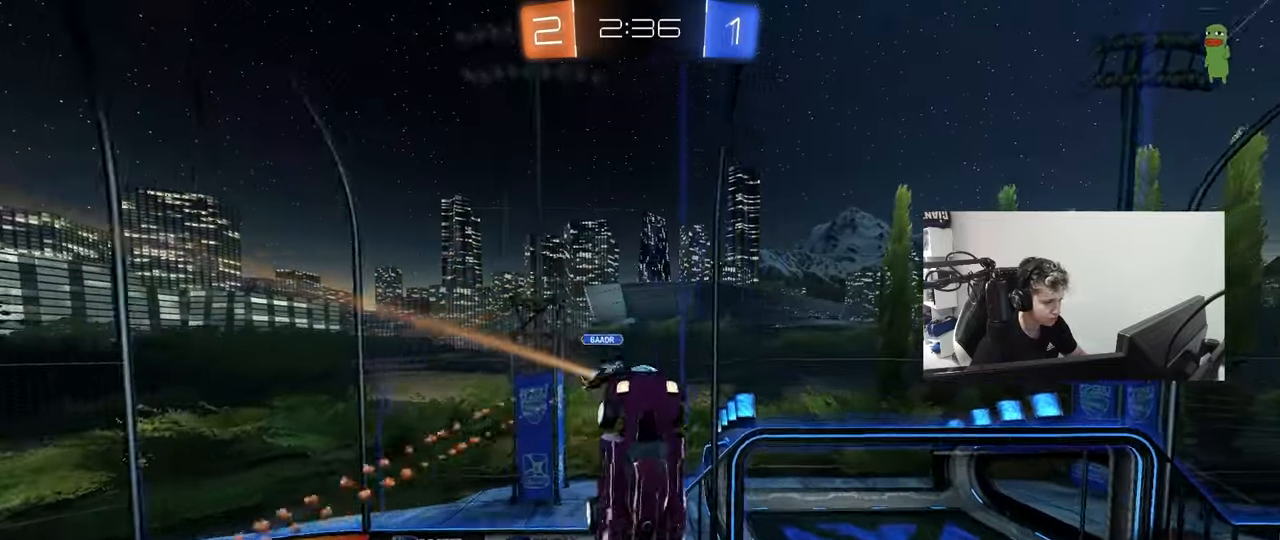
{"keys": ["d"], "mouse": [], "mouse_move": "still", "events": [[67, "d", "down"], [117, "mouse_left", "up"], [267, "s", "down"], [400, "s", "up"]]}
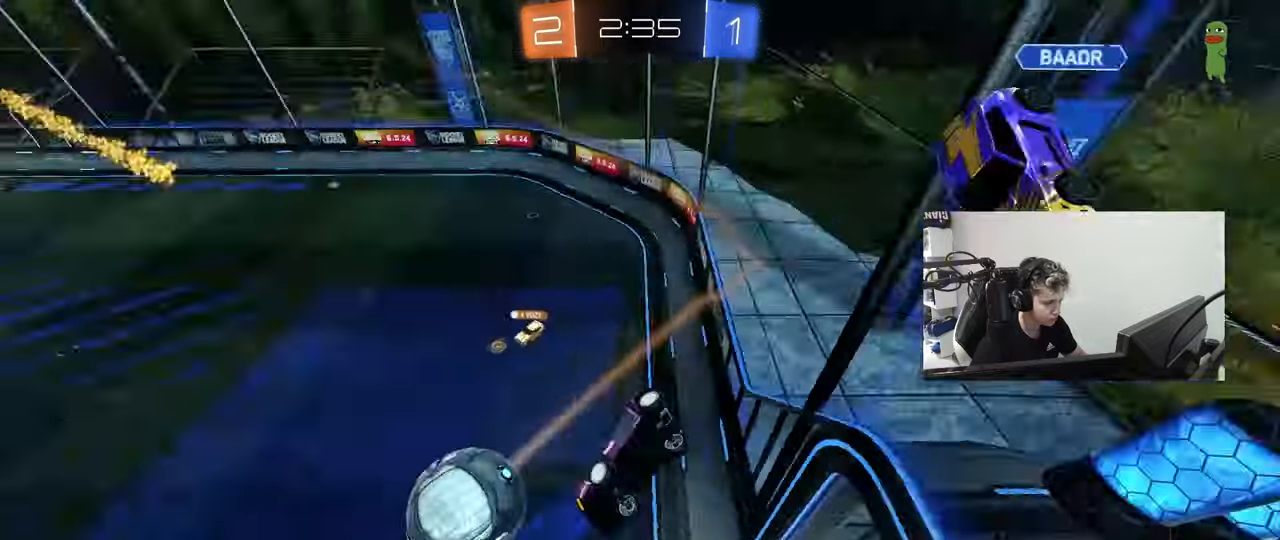
{"keys": ["a", "s", "shift"], "mouse": [], "mouse_move": "still", "events": [[83, "d", "up"], [183, "mouse_right", "down"], [233, "a", "down"], [283, "s", "down"], [317, "shift", "down"], [417, "mouse_right", "up"]]}
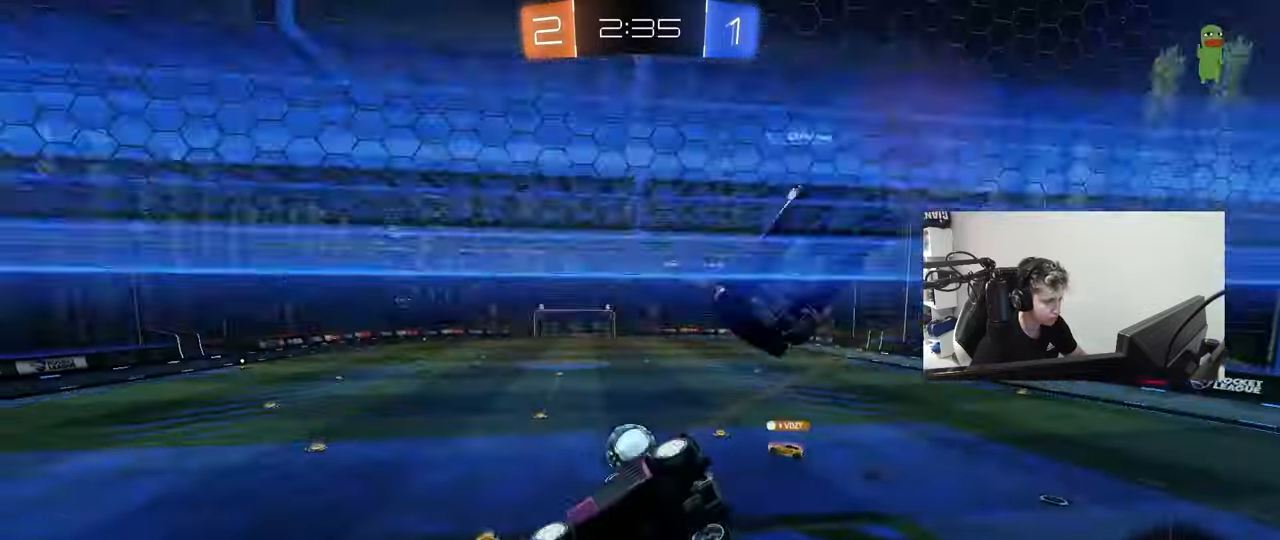
{"keys": ["w"], "mouse": ["right"], "mouse_move": "still", "events": [[17, "shift", "up"], [150, "shift", "down"], [250, "s", "up"], [300, "a", "up"], [333, "d", "down"], [333, "shift", "up"], [383, "w", "down"], [433, "d", "up"], [483, "mouse_right", "down"]]}
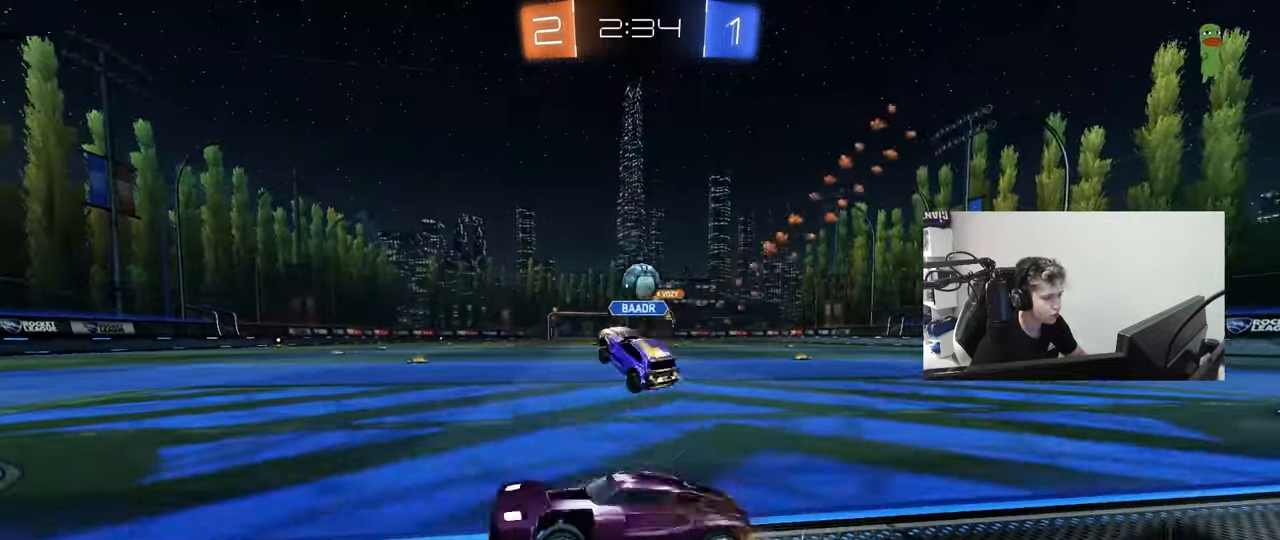
{"keys": ["d", "w"], "mouse": ["left"], "mouse_move": "still", "events": [[33, "d", "down"], [117, "mouse_right", "up"], [117, "shift", "down"], [217, "shift", "up"], [500, "mouse_left", "down"]]}
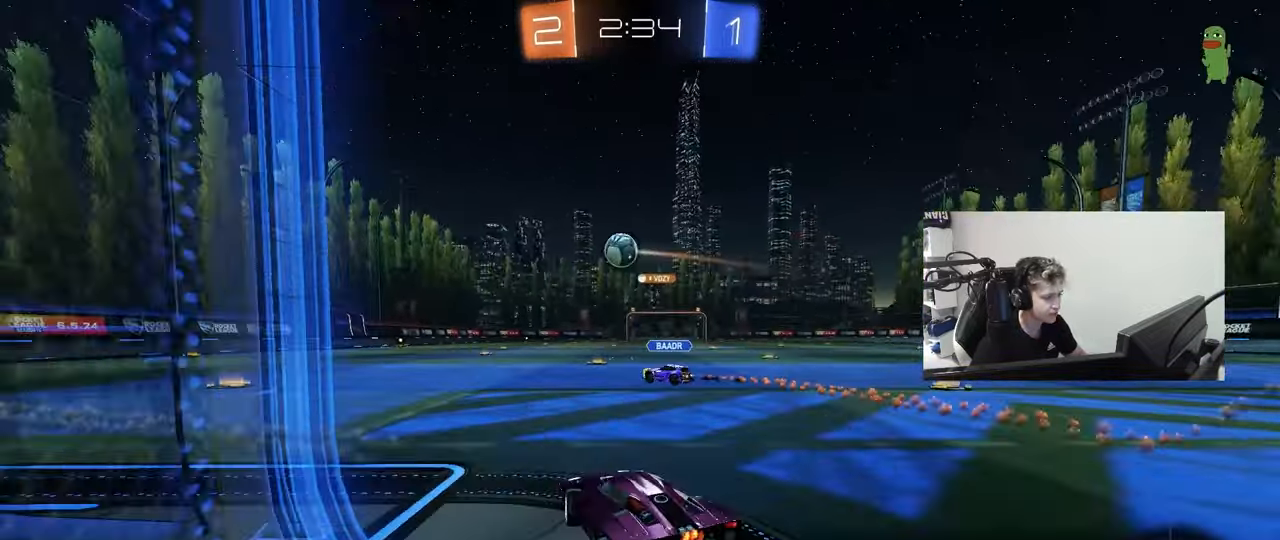
{"keys": ["d", "s", "shift"], "mouse": ["left"], "mouse_move": "still", "events": [[50, "d", "up"], [83, "a", "down"], [133, "mouse_right", "down"], [183, "a", "up"], [183, "d", "down"], [183, "shift", "down"], [233, "mouse_right", "up"], [283, "mouse_right", "down"], [333, "s", "down"], [333, "w", "up"], [467, "mouse_right", "up"]]}
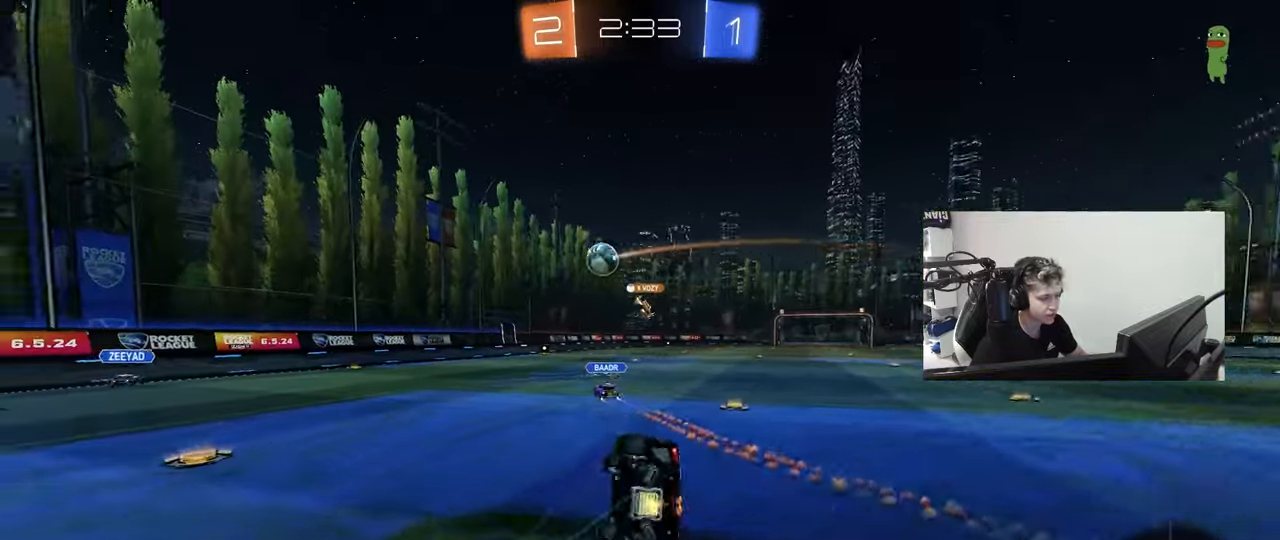
{"keys": ["d", "s", "shift"], "mouse": ["left"], "mouse_move": "still", "events": [[17, "mouse_left", "up"], [150, "s", "up"], [200, "mouse_left", "down"], [300, "s", "down"]]}
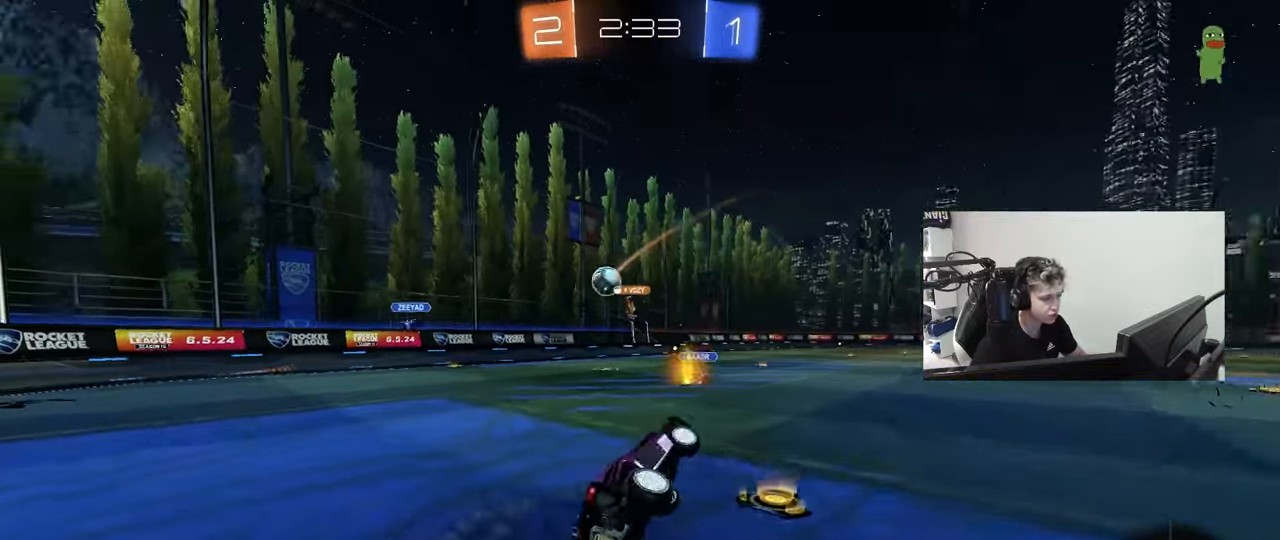
{"keys": ["w"], "mouse": ["left"], "mouse_move": "still", "events": [[33, "s", "up"], [33, "shift", "up"], [67, "d", "up"], [350, "w", "down"]]}
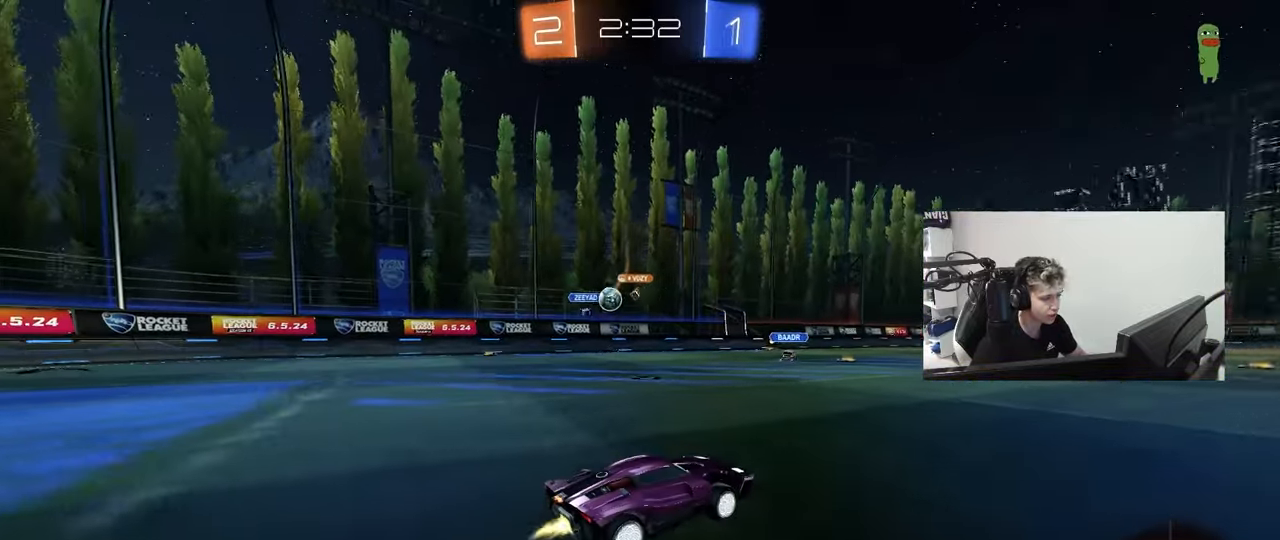
{"keys": ["w"], "mouse": [], "mouse_move": "still", "events": [[283, "mouse_left", "up"]]}
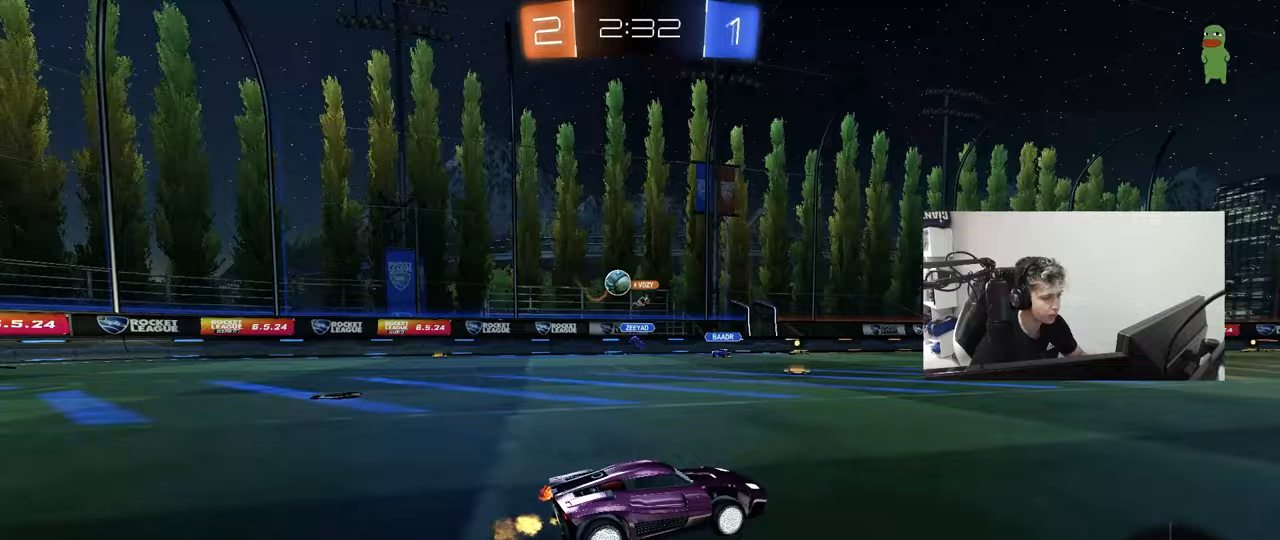
{"keys": ["w"], "mouse": [], "mouse_move": "still", "events": [[17, "d", "down"], [50, "space", "down"], [200, "a", "down"], [200, "d", "up"], [200, "space", "up"], [283, "a", "up"]]}